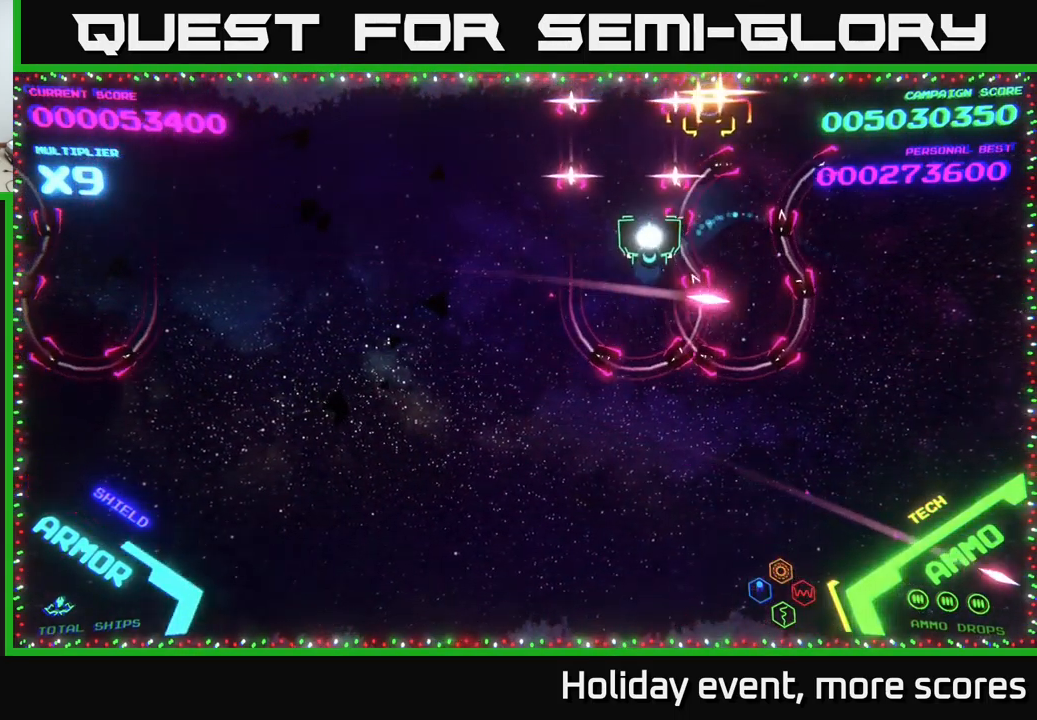
Gameplay with a controller (Xbox layout); each line is a JSON object with the inputs held at the frame after it. "events" lists button and stick changes between this image and that frame as [ms after this image, input, new state], when the widget could be followed in between.
{"buttons": [], "left_stick": "left", "right_stick": "center", "events": [[50, "left_stick", "left"]]}
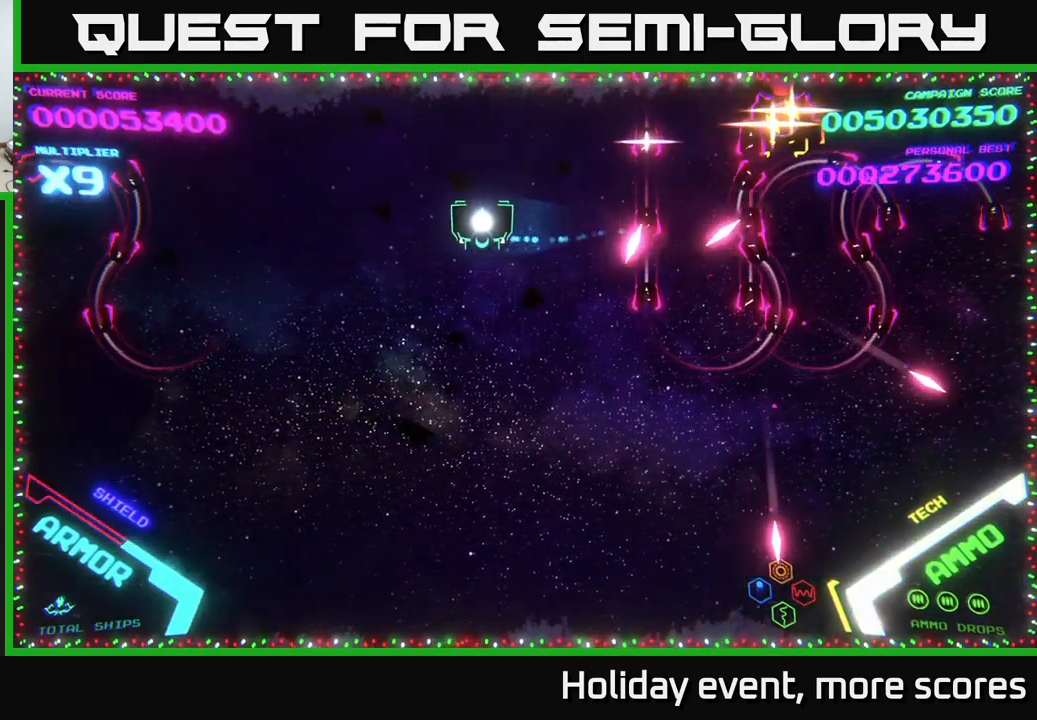
{"buttons": [], "left_stick": "center", "right_stick": "center", "events": [[100, "left_stick", "center"]]}
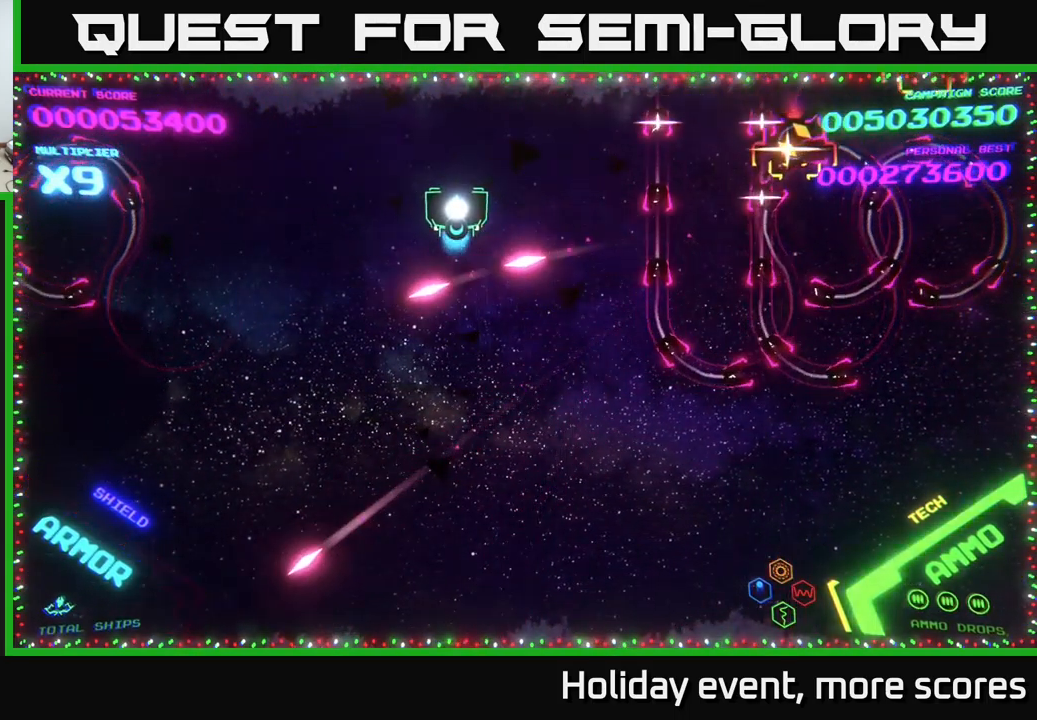
{"buttons": [], "left_stick": "center", "right_stick": "center", "events": [[34, "left_stick", "left"], [284, "left_stick", "center"]]}
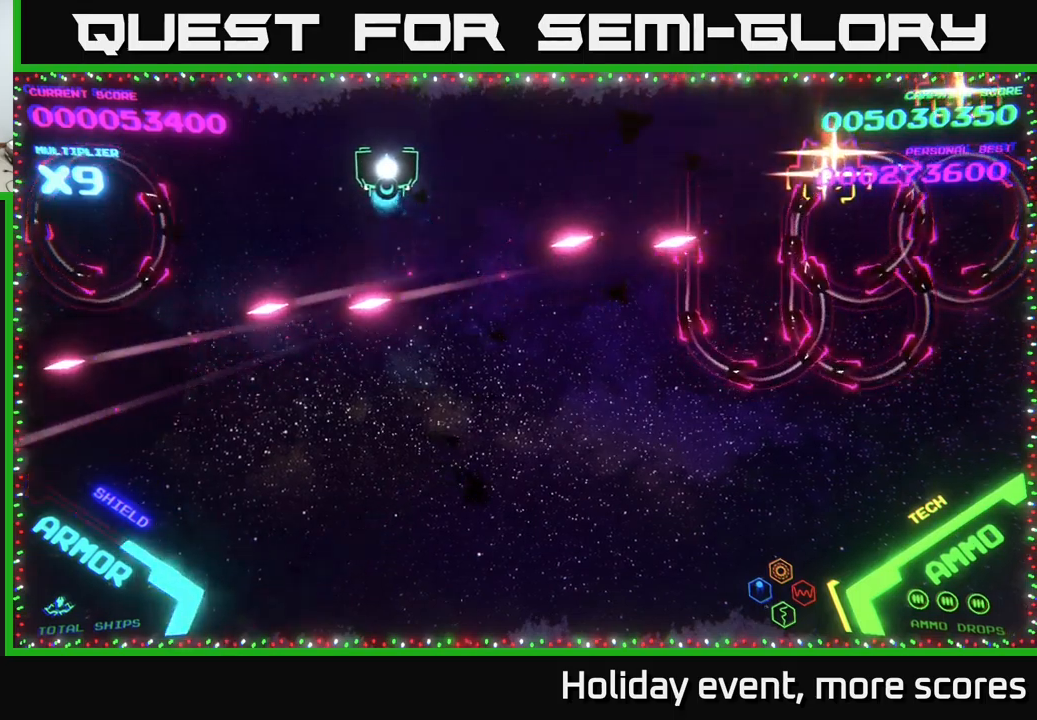
{"buttons": ["B"], "left_stick": "up", "right_stick": "center", "events": [[150, "left_stick", "down"], [183, "B", "down"], [350, "left_stick", "right"], [433, "left_stick", "up"]]}
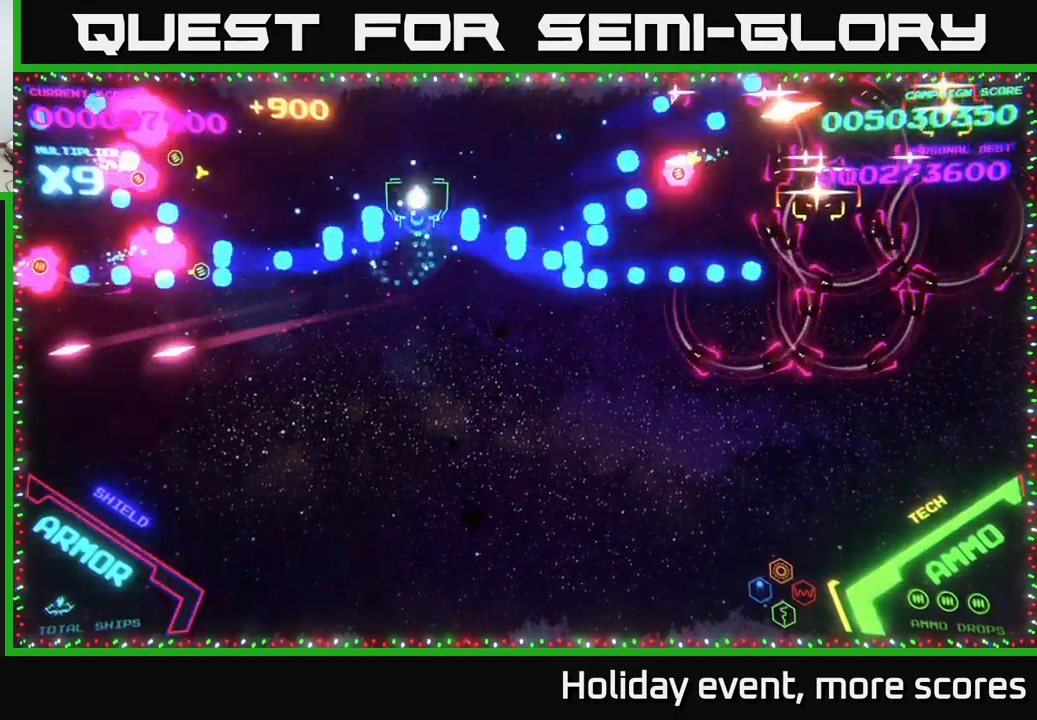
{"buttons": ["B"], "left_stick": "down-left", "right_stick": "center", "events": [[217, "B", "up"], [233, "left_stick", "down"], [267, "B", "down"], [283, "left_stick", "down-left"]]}
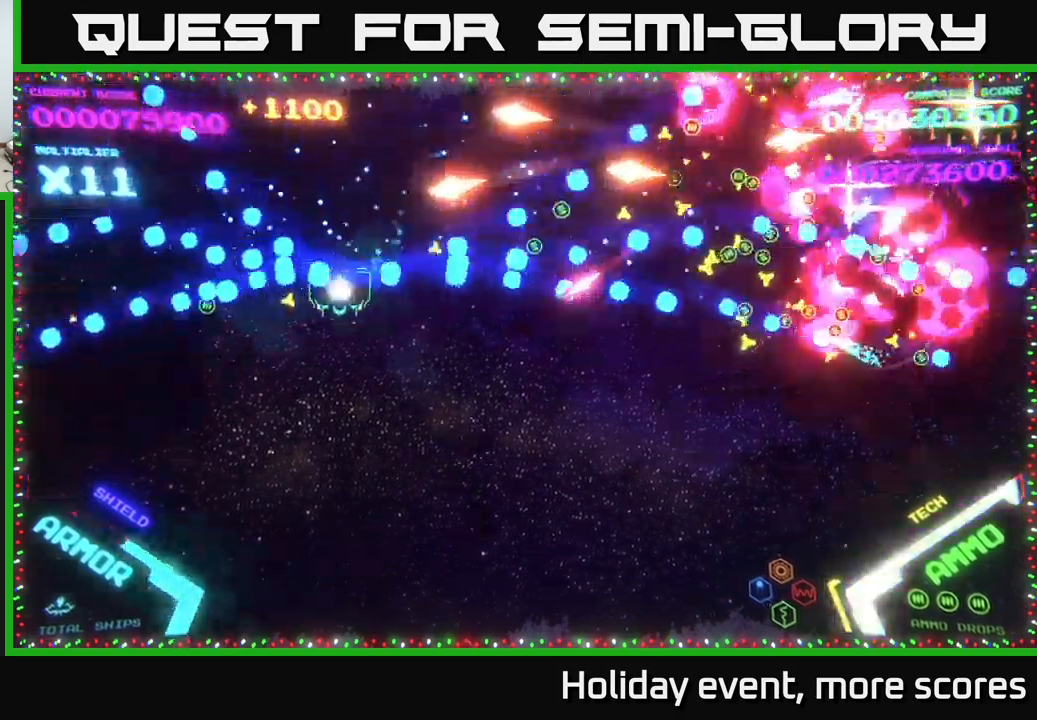
{"buttons": [], "left_stick": "down", "right_stick": "center", "events": [[50, "B", "up"], [117, "B", "down"], [117, "left_stick", "up-right"], [217, "B", "up"], [217, "left_stick", "down-left"], [267, "B", "down"], [333, "left_stick", "up-left"], [383, "B", "up"], [433, "B", "down"], [450, "left_stick", "down"], [500, "B", "up"]]}
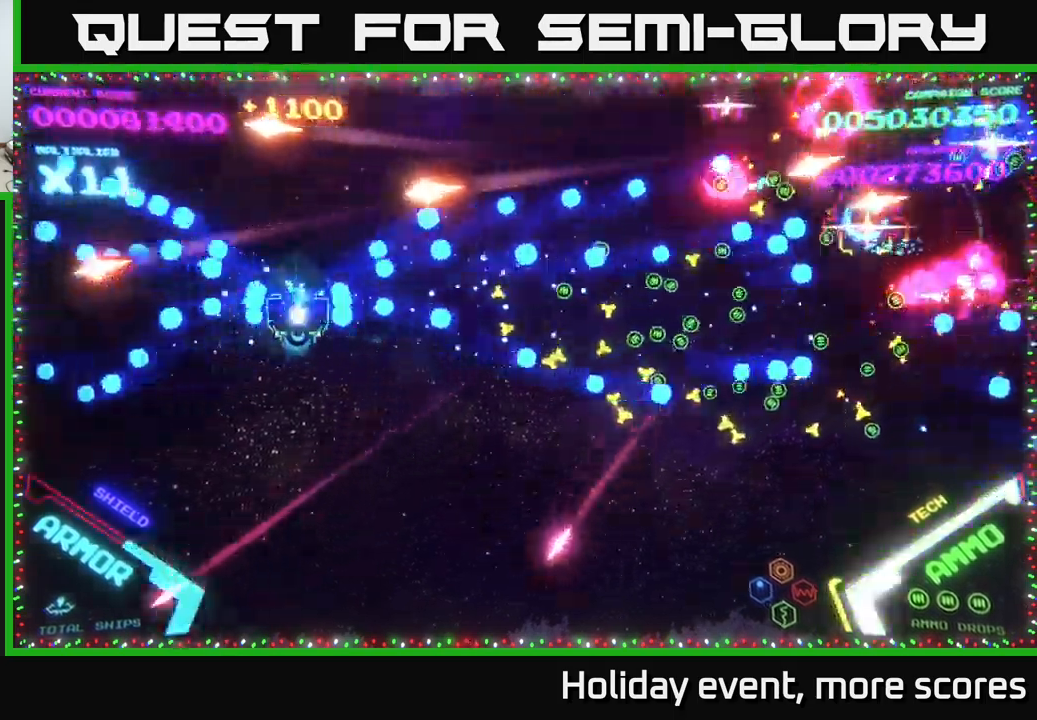
{"buttons": [], "left_stick": "down-right", "right_stick": "center", "events": [[33, "B", "down"], [33, "left_stick", "down-right"], [183, "B", "up"]]}
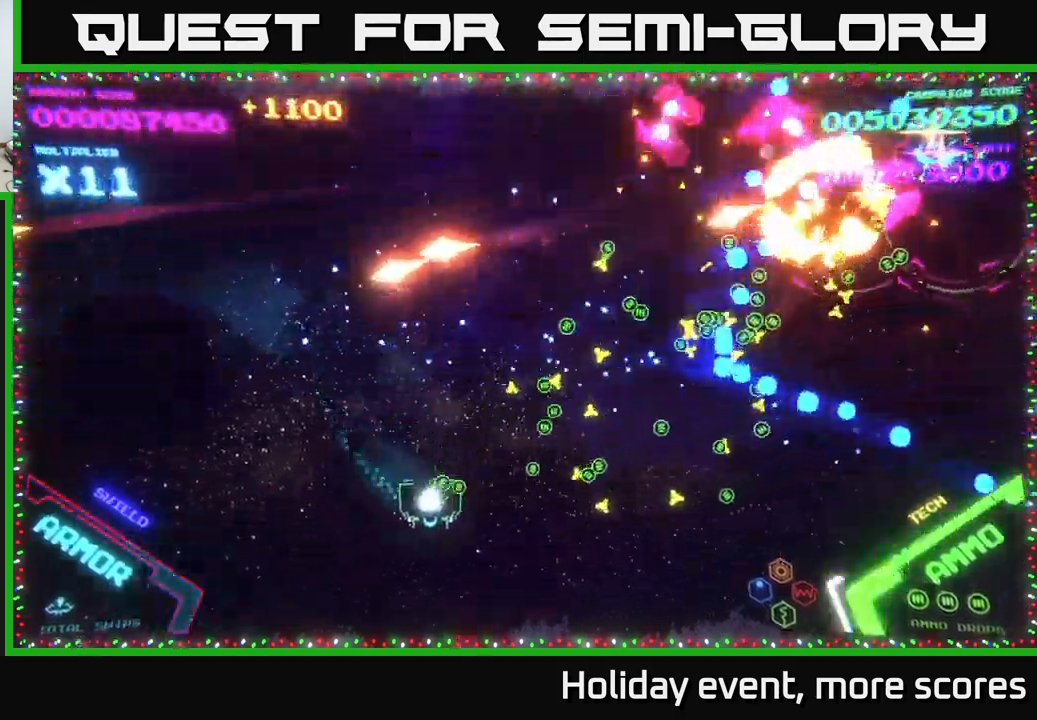
{"buttons": [], "left_stick": "right", "right_stick": "center", "events": [[167, "left_stick", "right"]]}
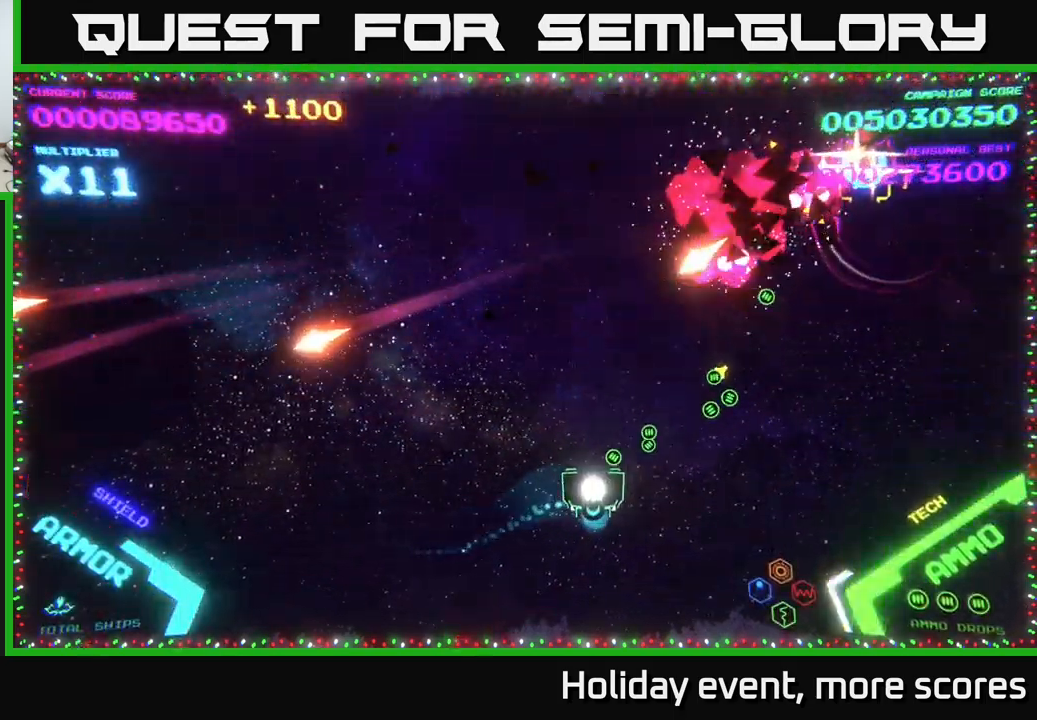
{"buttons": [], "left_stick": "left", "right_stick": "center", "events": [[83, "left_stick", "down-right"], [183, "left_stick", "right"], [350, "A", "down"], [367, "left_stick", "up"], [450, "A", "up"], [467, "left_stick", "left"]]}
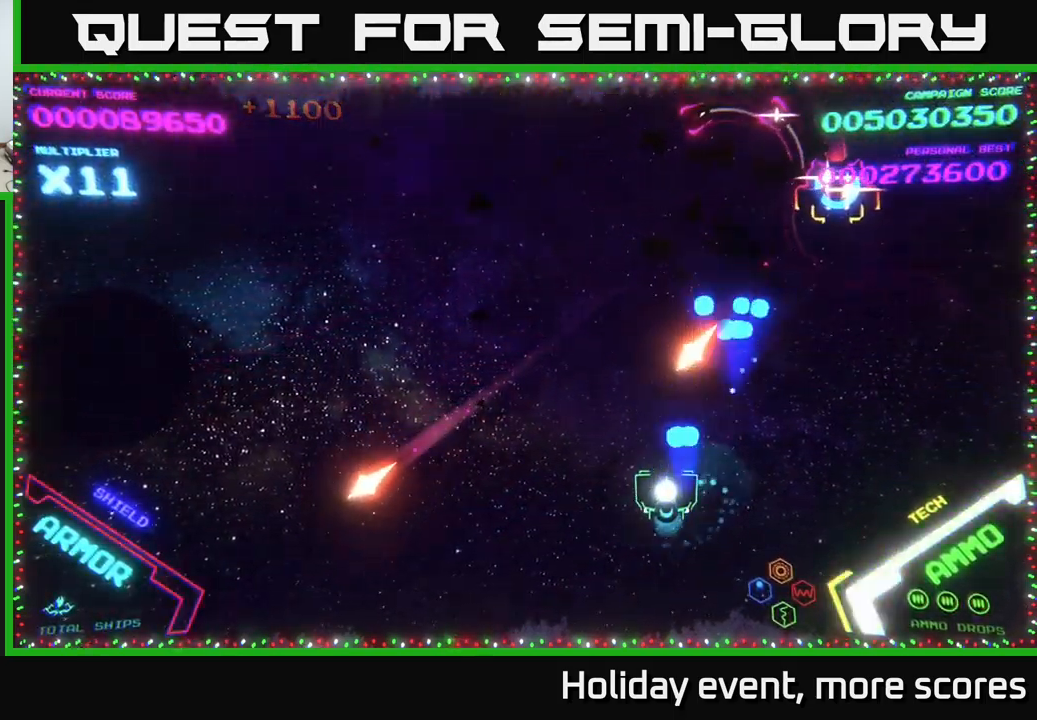
{"buttons": [], "left_stick": "right", "right_stick": "center", "events": [[17, "A", "down"], [50, "A", "up"], [100, "left_stick", "down-right"], [283, "left_stick", "right"]]}
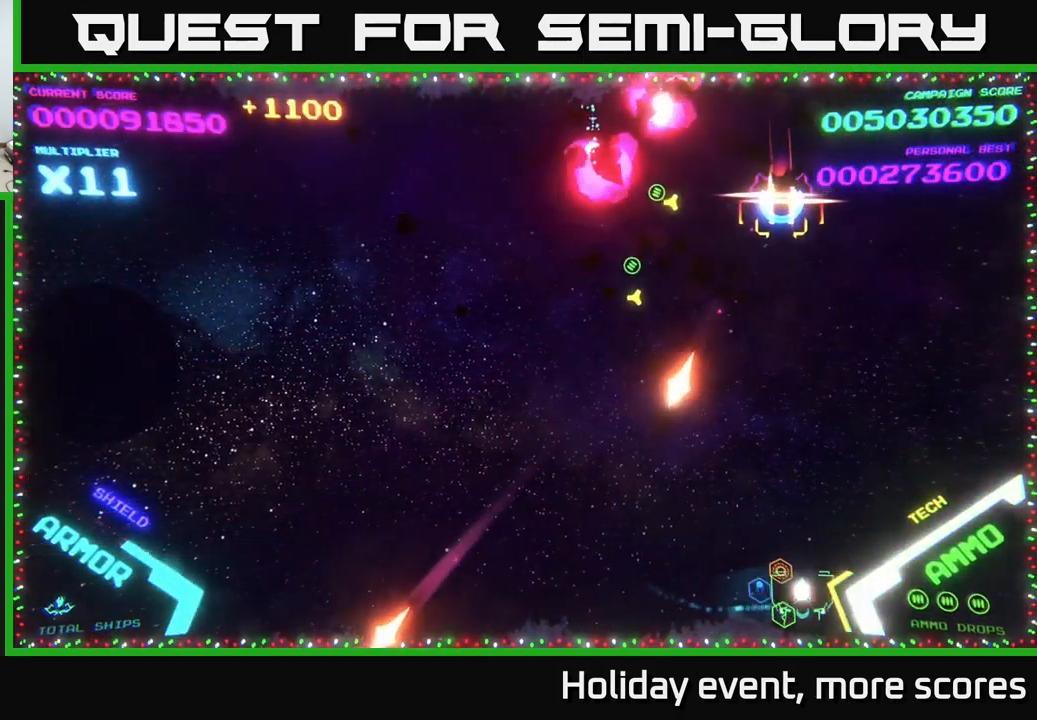
{"buttons": [], "left_stick": "down-left", "right_stick": "center", "events": [[100, "left_stick", "up-right"], [300, "left_stick", "left"], [467, "left_stick", "down-left"]]}
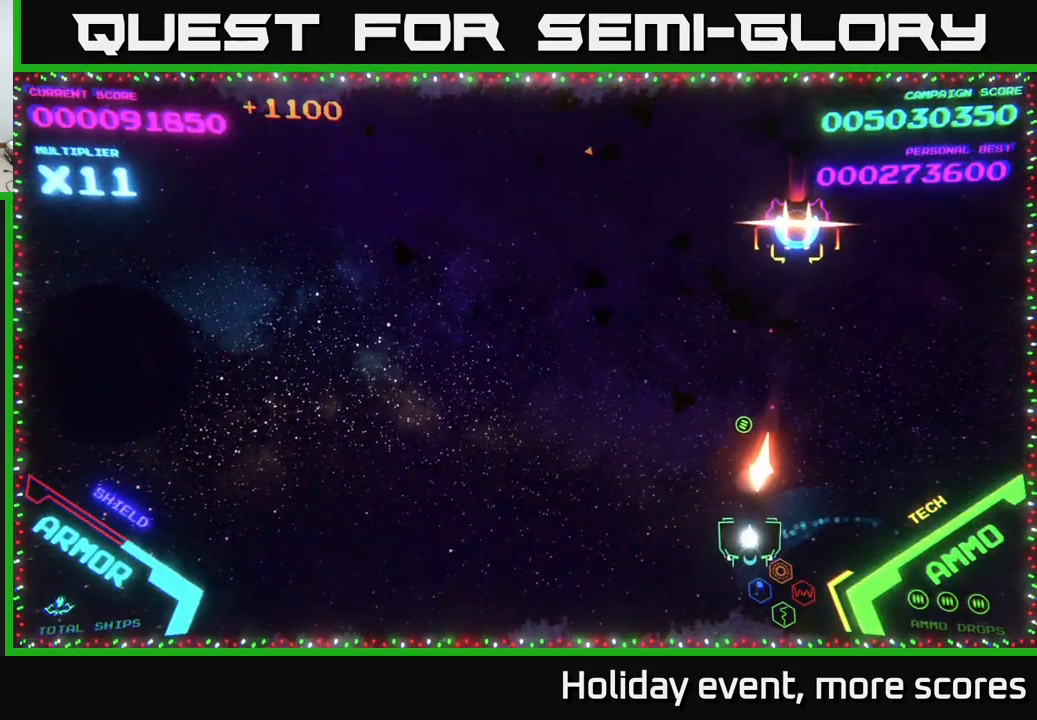
{"buttons": [], "left_stick": "up", "right_stick": "center", "events": [[283, "left_stick", "up-left"], [467, "left_stick", "up"]]}
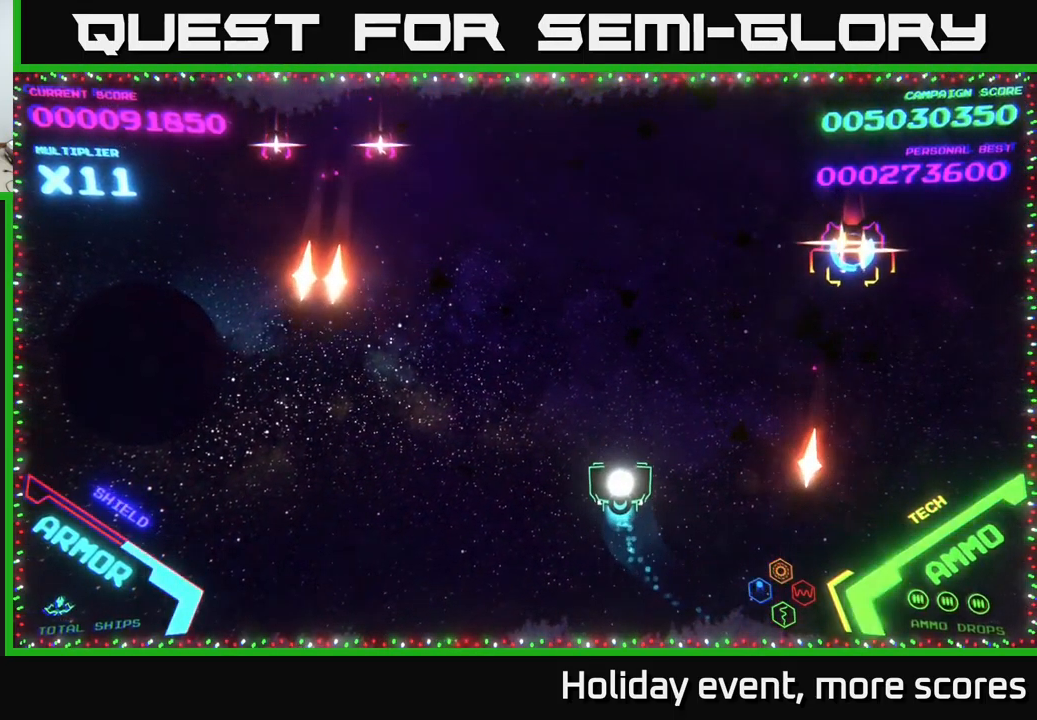
{"buttons": [], "left_stick": "up-right", "right_stick": "center", "events": [[449, "left_stick", "up-right"]]}
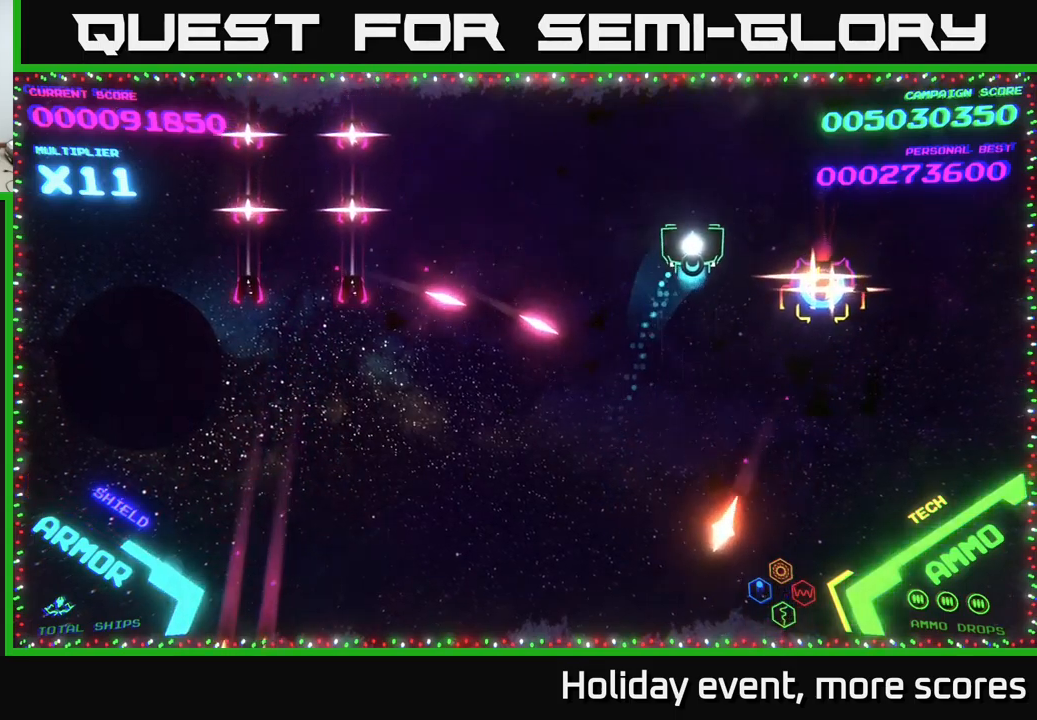
{"buttons": [], "left_stick": "center", "right_stick": "center", "events": [[383, "left_stick", "center"]]}
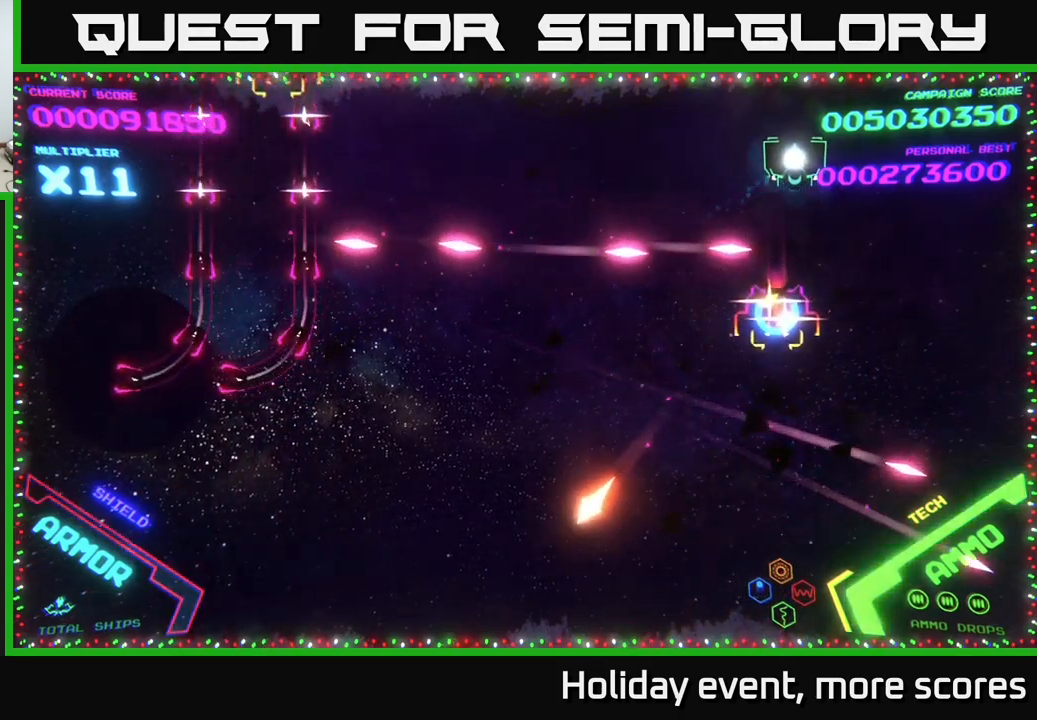
{"buttons": [], "left_stick": "center", "right_stick": "center", "events": []}
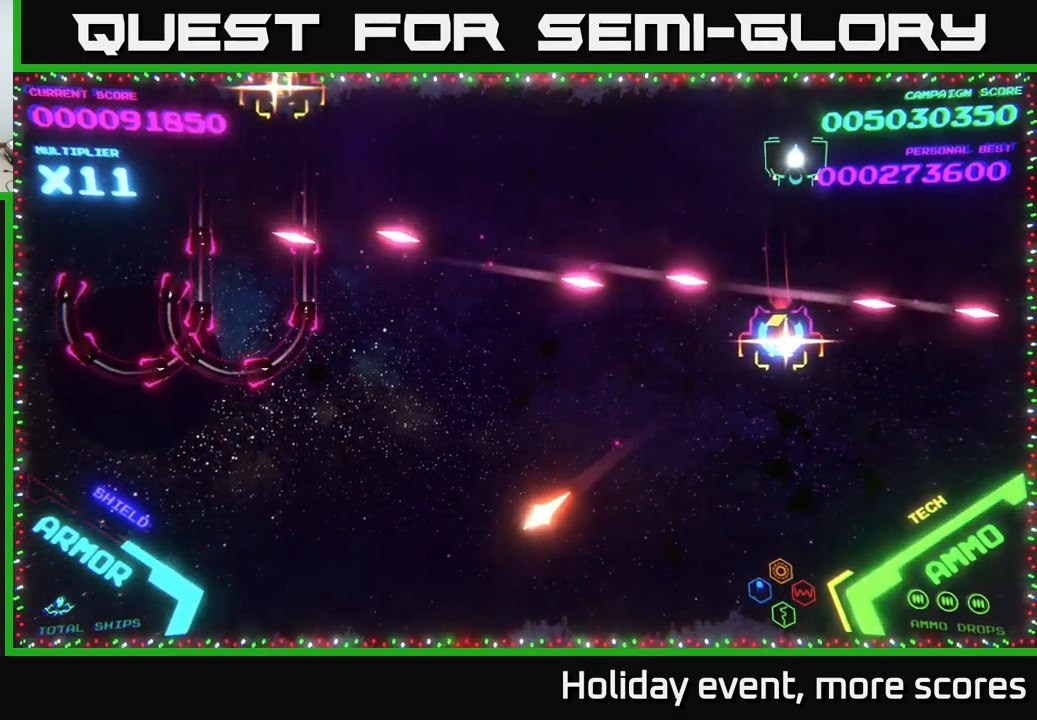
{"buttons": [], "left_stick": "center", "right_stick": "center", "events": []}
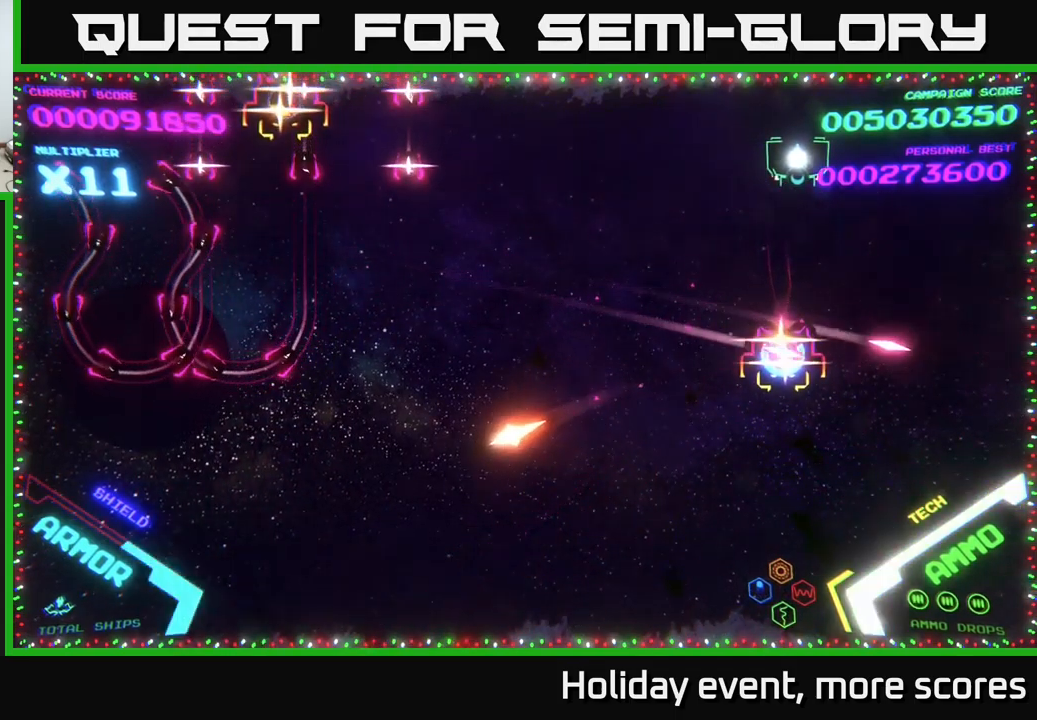
{"buttons": [], "left_stick": "right", "right_stick": "center", "events": [[367, "left_stick", "right"]]}
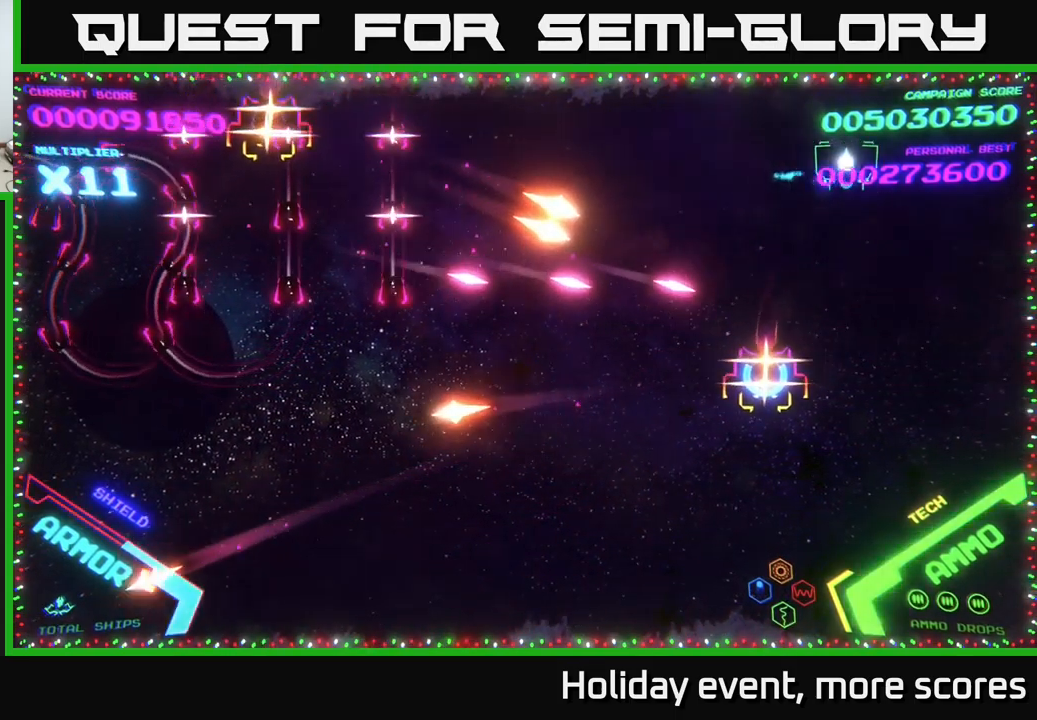
{"buttons": [], "left_stick": "center", "right_stick": "center", "events": [[83, "left_stick", "center"]]}
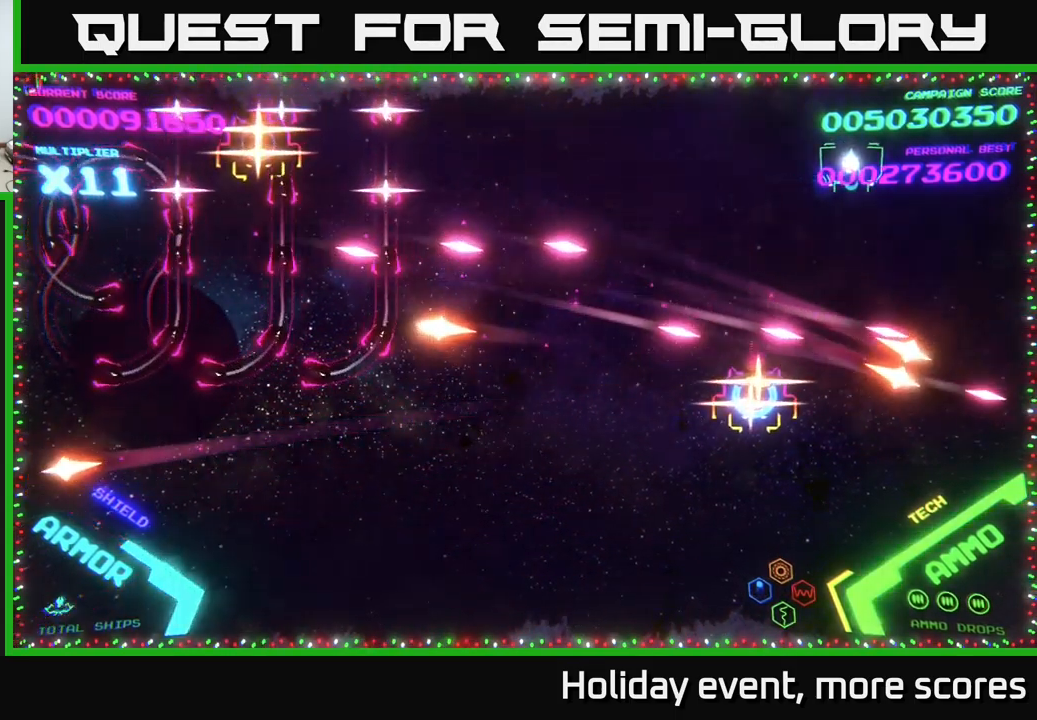
{"buttons": [], "left_stick": "center", "right_stick": "center", "events": []}
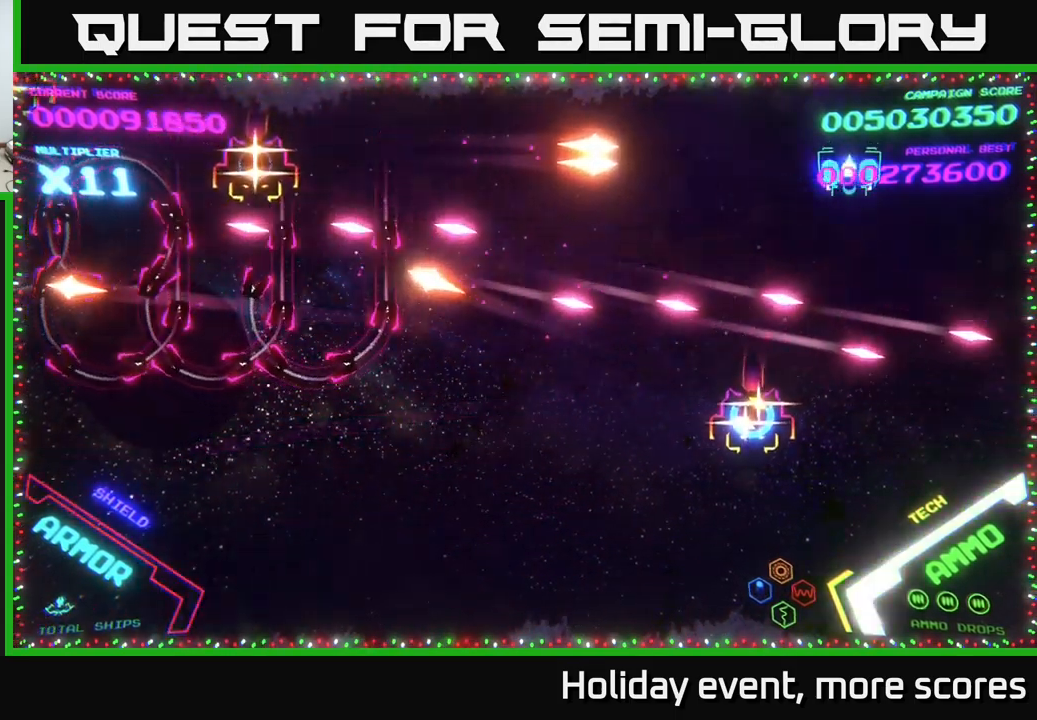
{"buttons": ["B"], "left_stick": "up", "right_stick": "center", "events": [[33, "B", "down"], [33, "left_stick", "down"], [317, "left_stick", "left"], [350, "B", "up"], [383, "left_stick", "up"], [417, "B", "down"]]}
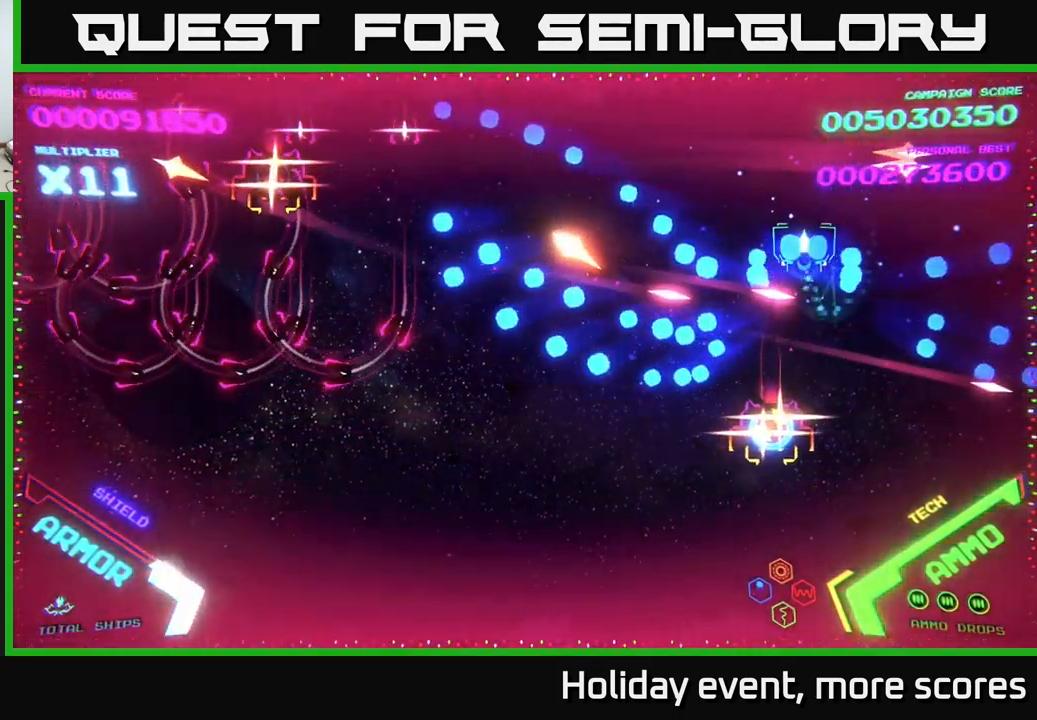
{"buttons": ["B"], "left_stick": "down-left", "right_stick": "center", "events": [[167, "left_stick", "up-left"], [450, "left_stick", "down-left"], [483, "B", "up"], [500, "B", "down"]]}
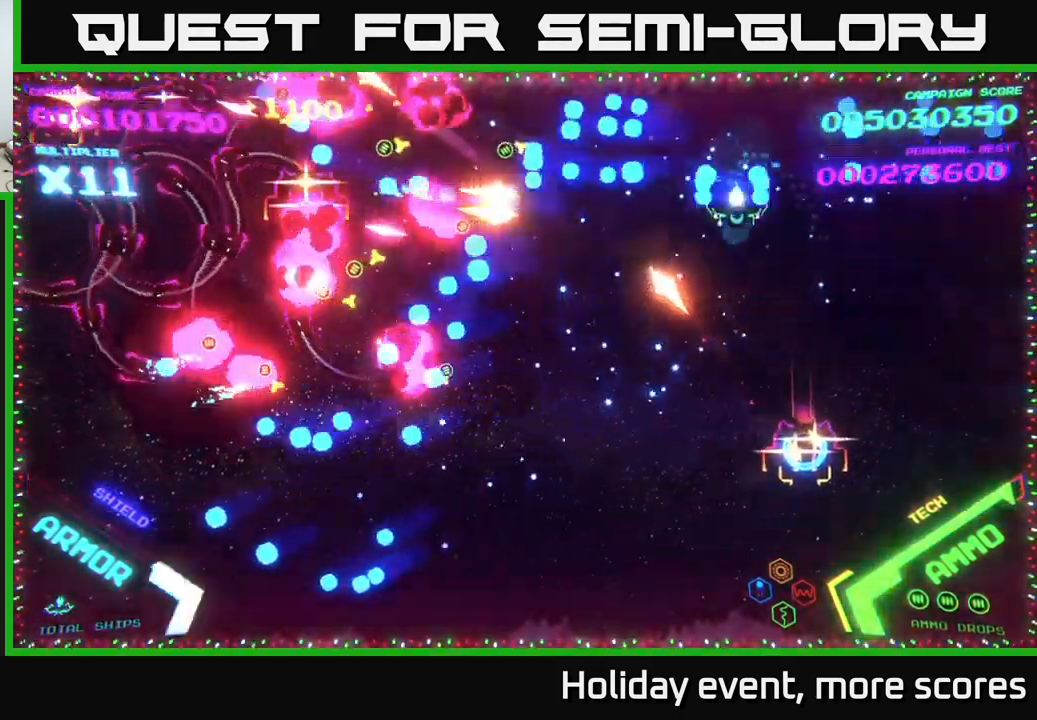
{"buttons": ["B"], "left_stick": "down-right", "right_stick": "center", "events": [[33, "left_stick", "down-right"], [100, "B", "up"], [150, "left_stick", "up-right"], [167, "B", "down"], [317, "left_stick", "down-right"]]}
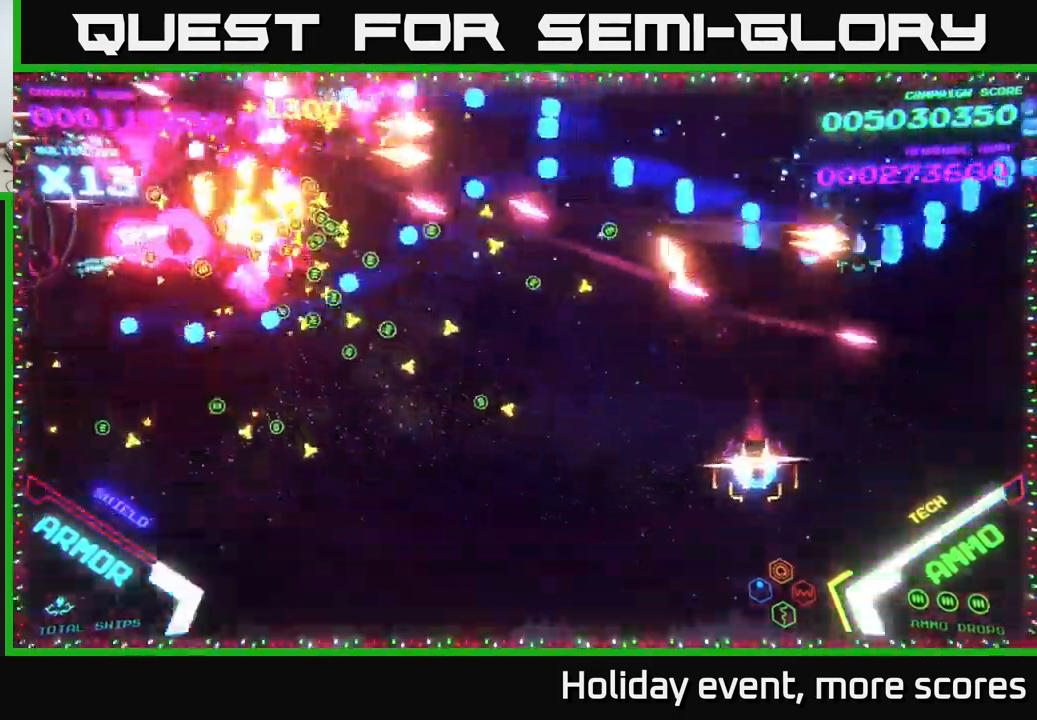
{"buttons": ["B"], "left_stick": "up-right", "right_stick": "center", "events": [[33, "B", "up"], [67, "B", "down"], [67, "left_stick", "up-right"], [217, "B", "up"], [284, "B", "down"], [384, "B", "up"], [434, "B", "down"]]}
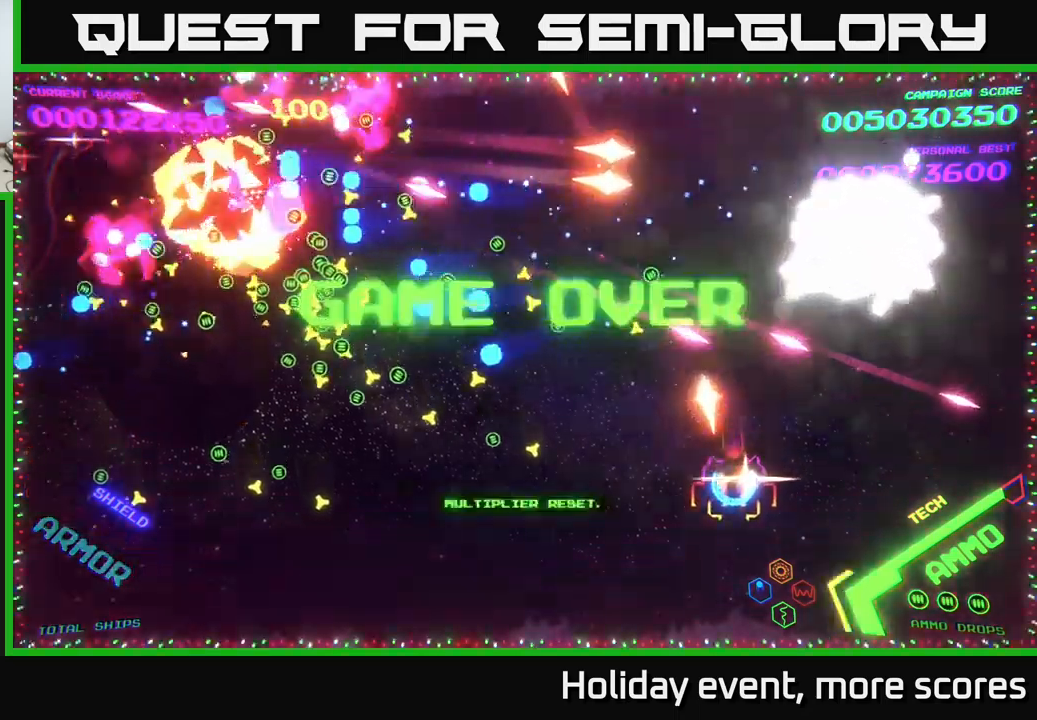
{"buttons": [], "left_stick": "center", "right_stick": "center", "events": [[34, "B", "up"], [50, "left_stick", "down"], [100, "B", "down"], [200, "B", "up"], [250, "B", "down"], [400, "B", "up"], [417, "left_stick", "center"]]}